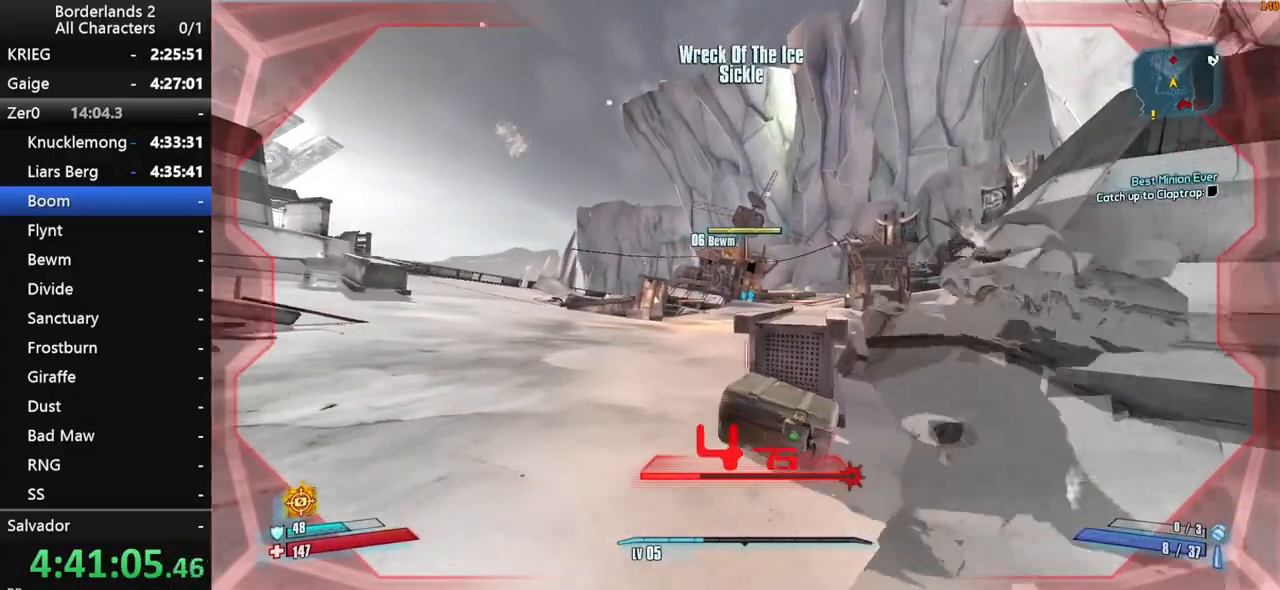
Gameplay with keyboard and mouse; each line is a JSON object with the keys and mouse buttons held at the frame after it. "events" lists presses ("down") and releases ("up") of "1", "2", "3", "4", "a", "b", "c", "ctrl", "d", "down", "e", "end", "escape", "f", "g", "left", "q", "r", "return", "right", "s", "shift", "space", "t", "tab", "up", "v", "w", "x", "y", "z", "mouse_left", "mouse_middle", "mouse_right", "mouse_wheel_up" and "mouse_wheel_down" between this image and that frame as [ms after this image, input, new state], when the widget could be followed in between. "mouse_left", "mouse_middle", "mouse_right", "mouse_wheel_up", "mouse_wheel_down" = the "left", "middle", "right", "wheel_up", "wheel_down" buttons of the "mouse" list. No other keys are recorded. "mouse_move" is the direction in which the mouse moves at that frame (one of eight, or "still"), when it could be read.
{"keys": ["w"], "mouse": [], "mouse_move": "still", "events": [[50, "d", "up"], [100, "space", "down"], [183, "space", "up"], [283, "space", "down"], [367, "space", "up"]]}
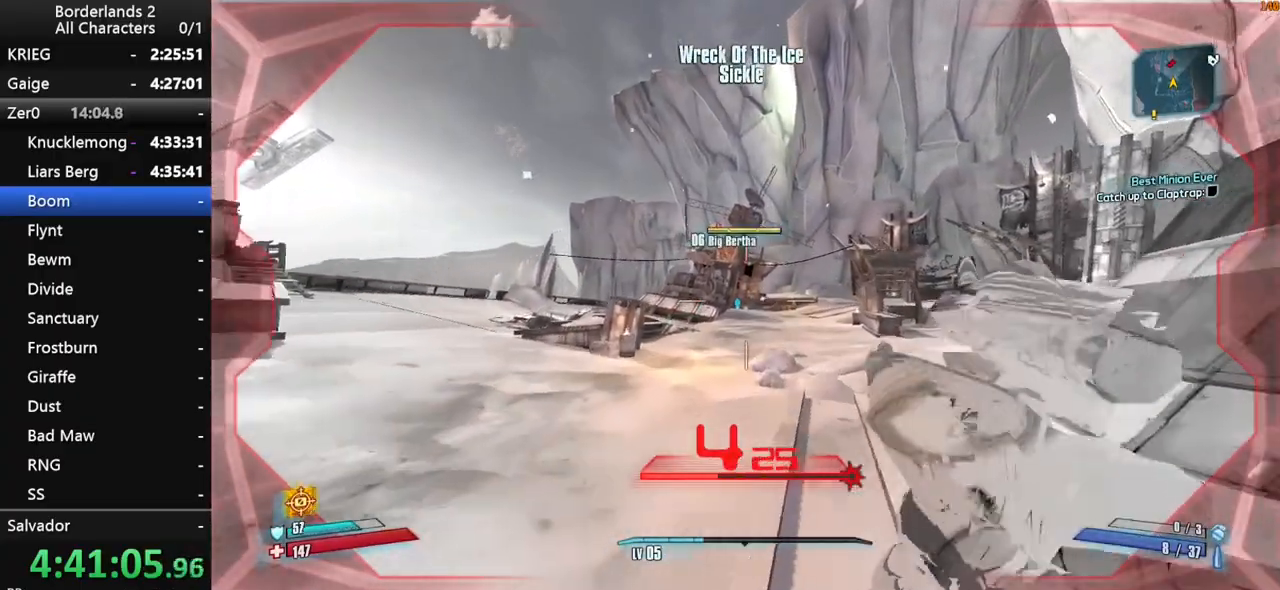
{"keys": ["w"], "mouse": [], "mouse_move": "still", "events": [[17, "d", "down"], [350, "d", "up"]]}
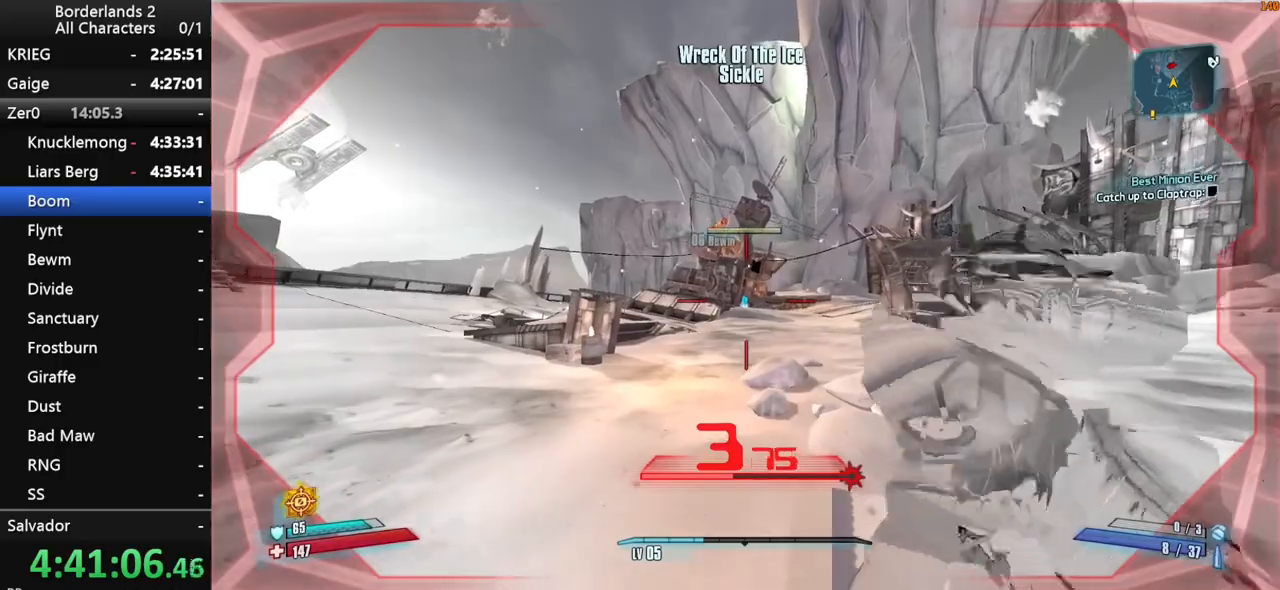
{"keys": ["shift", "w"], "mouse": ["right"], "mouse_move": "down", "events": [[117, "space", "down"], [167, "space", "up"], [267, "a", "down"], [267, "mouse_right", "down"], [267, "shift", "down"], [317, "space", "down"], [350, "space", "up"], [450, "a", "up"]]}
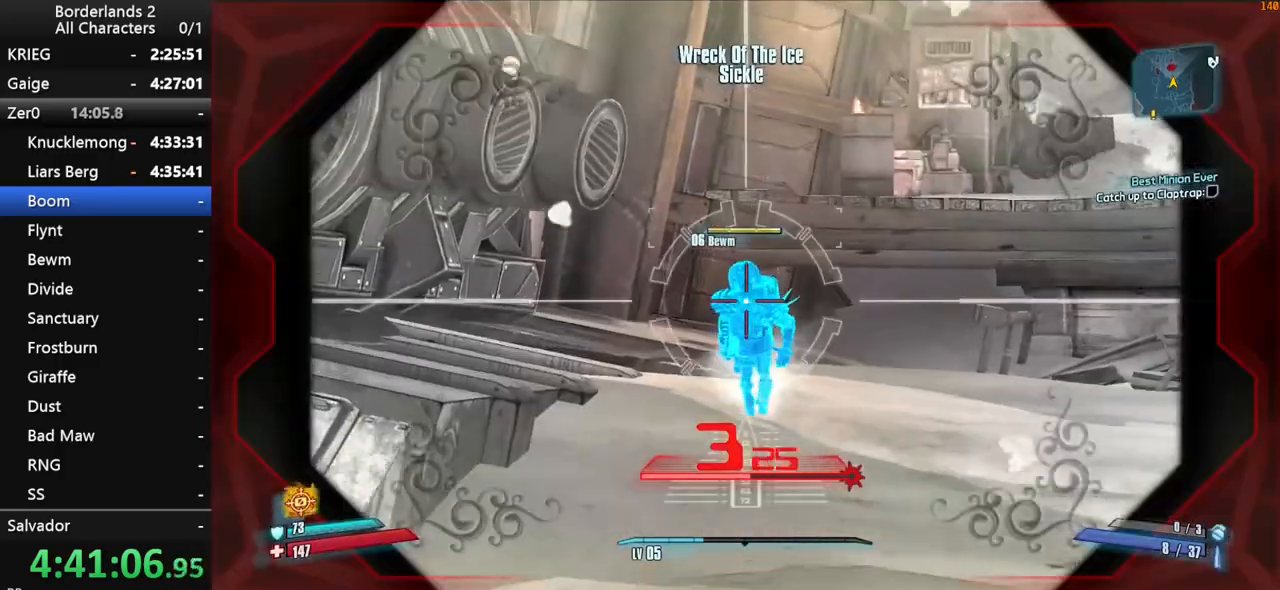
{"keys": ["shift", "w"], "mouse": ["right"], "mouse_move": "still", "events": [[233, "mouse_left", "down"], [367, "mouse_left", "up"]]}
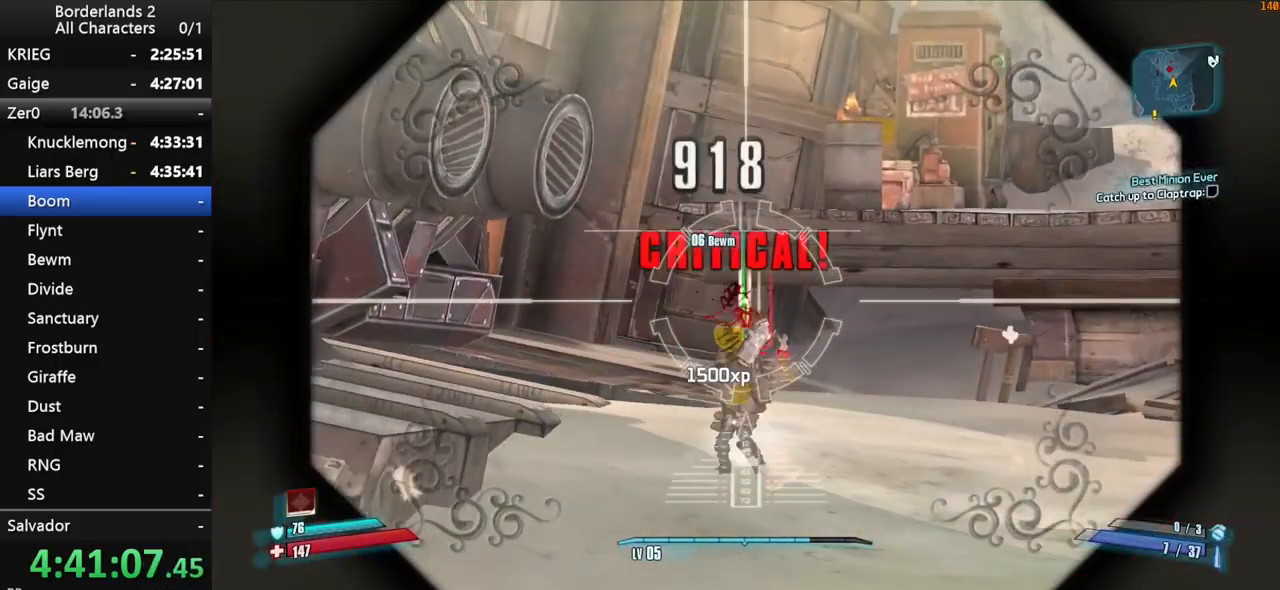
{"keys": ["q", "w"], "mouse": [], "mouse_move": "up", "events": [[67, "a", "down"], [250, "a", "up"], [300, "mouse_right", "up"], [300, "shift", "up"], [483, "q", "down"]]}
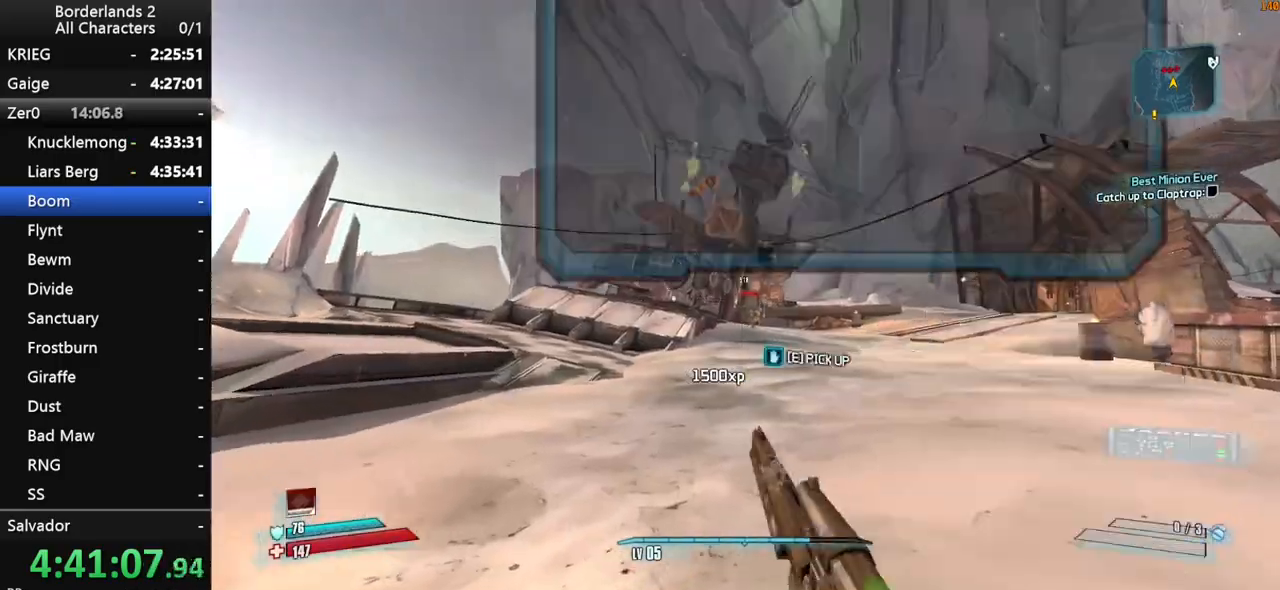
{"keys": ["w"], "mouse": [], "mouse_move": "left", "events": [[33, "shift", "down"], [83, "e", "down"], [83, "q", "up"], [117, "e", "up"], [117, "shift", "up"], [167, "q", "down"], [167, "shift", "down"], [217, "e", "down"], [217, "q", "up"], [267, "shift", "up"], [317, "e", "up"]]}
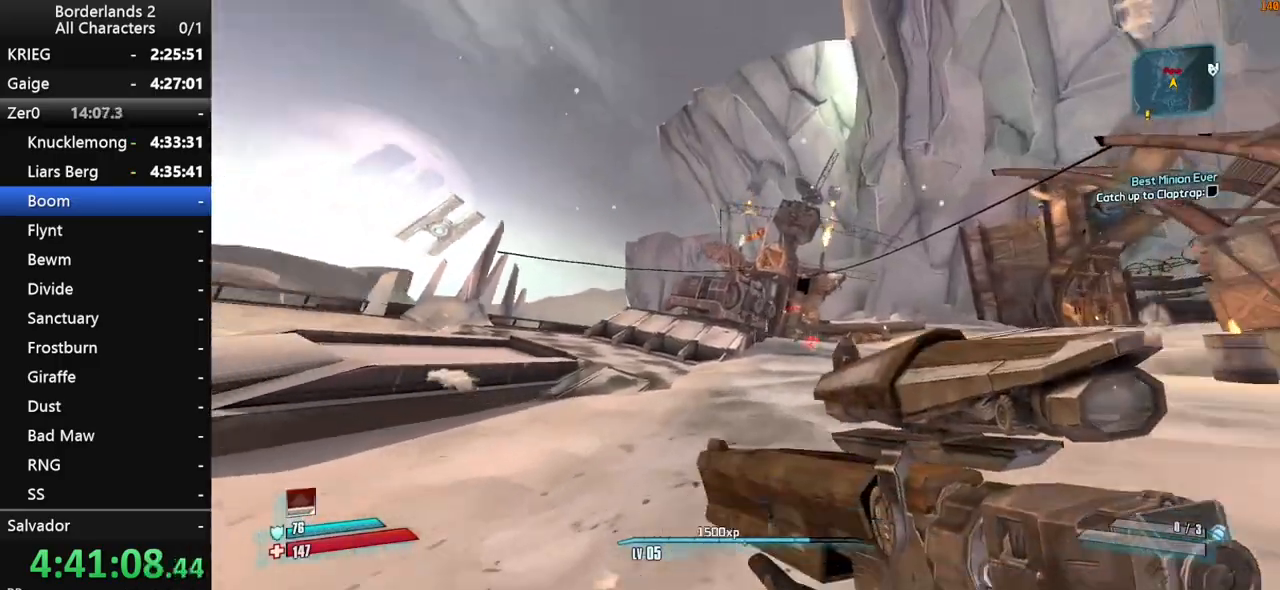
{"keys": ["d"], "mouse": [], "mouse_move": "up-left", "events": [[50, "d", "down"], [417, "w", "up"]]}
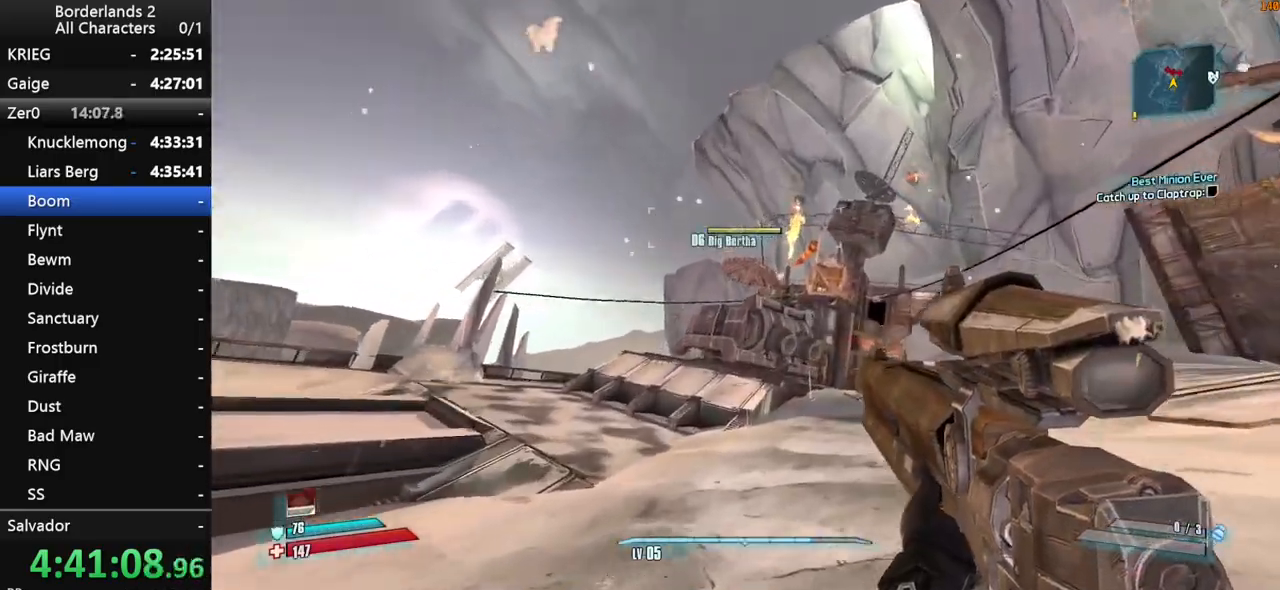
{"keys": ["shift", "w"], "mouse": ["right"], "mouse_move": "left", "events": [[67, "mouse_right", "down"], [100, "shift", "down"], [100, "w", "down"], [433, "d", "up"]]}
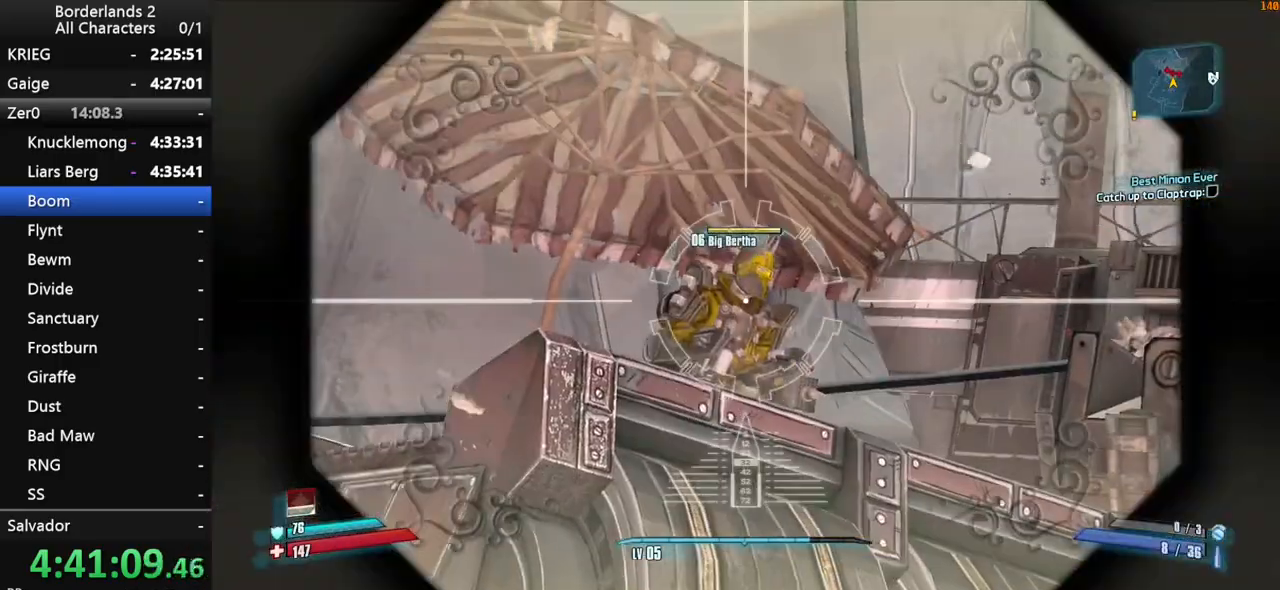
{"keys": ["shift"], "mouse": ["right"], "mouse_move": "still", "events": [[33, "mouse_left", "down"], [167, "mouse_left", "up"], [350, "mouse_left", "down"], [350, "w", "up"], [500, "mouse_left", "up"]]}
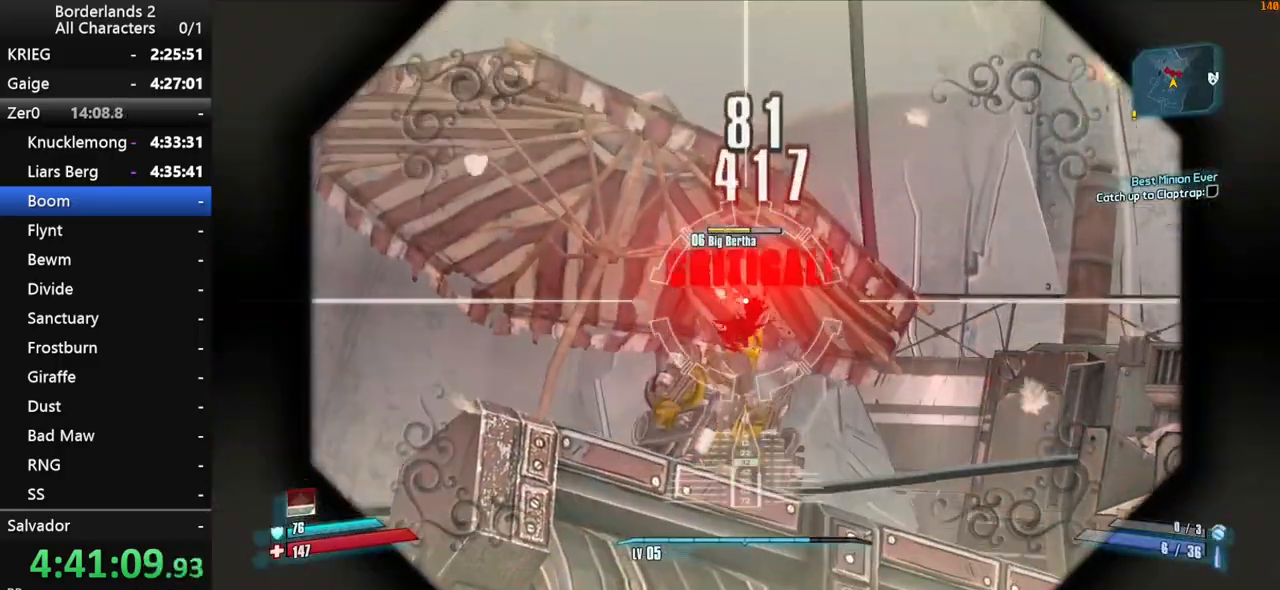
{"keys": ["shift", "w"], "mouse": ["right"], "mouse_move": "right", "events": [[183, "mouse_left", "down"], [317, "mouse_left", "up"], [467, "w", "down"]]}
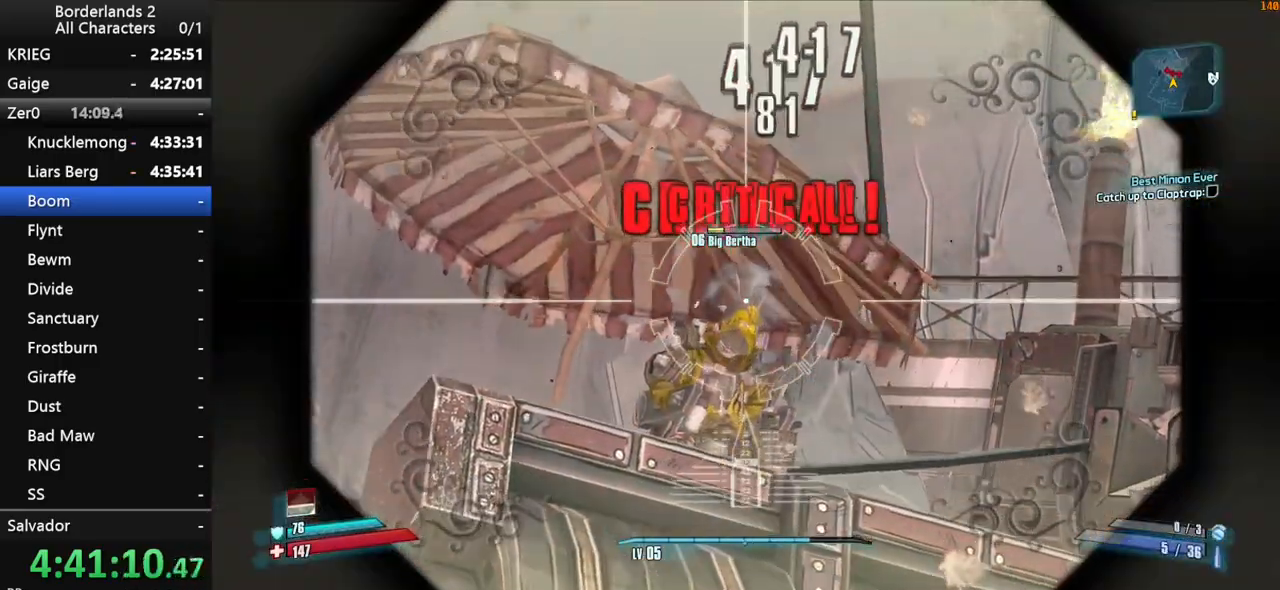
{"keys": ["d", "shift", "w"], "mouse": [], "mouse_move": "down-right", "events": [[67, "mouse_left", "down"], [200, "mouse_left", "up"], [250, "d", "down"], [250, "mouse_right", "up"], [250, "shift", "up"], [483, "shift", "down"]]}
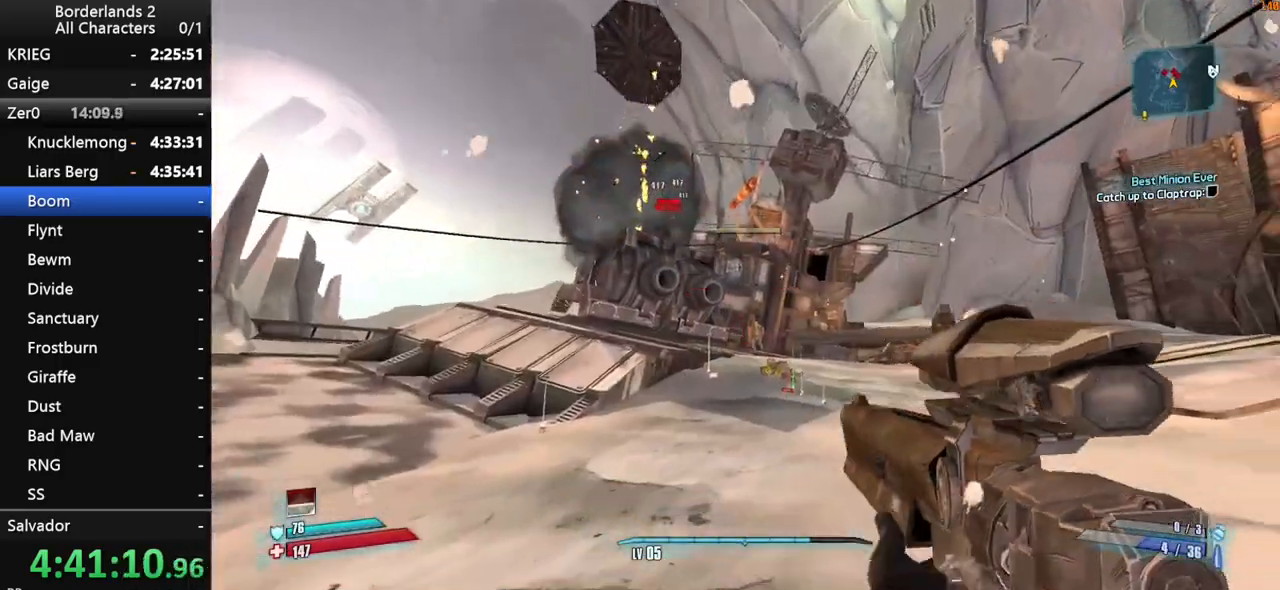
{"keys": ["a", "shift", "w"], "mouse": ["right"], "mouse_move": "left", "events": [[33, "d", "up"], [167, "mouse_right", "down"], [167, "space", "down"], [267, "space", "up"], [317, "a", "down"]]}
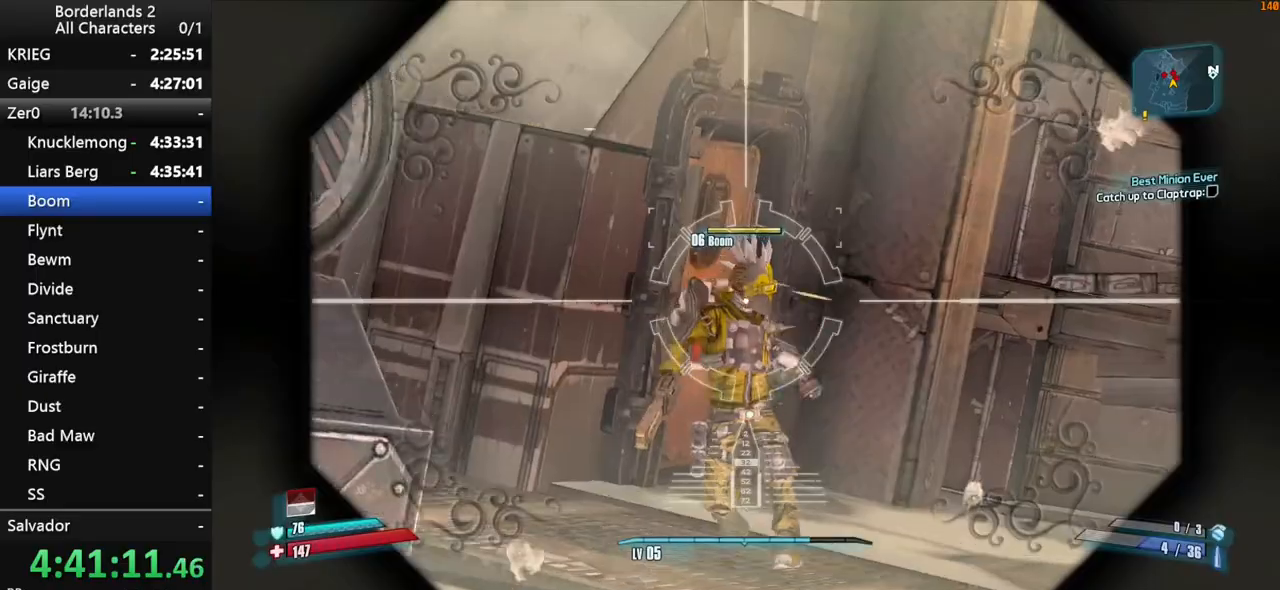
{"keys": ["shift", "w"], "mouse": ["left", "right"], "mouse_move": "down", "events": [[50, "mouse_left", "down"], [83, "a", "up"], [183, "mouse_left", "up"], [417, "mouse_left", "down"]]}
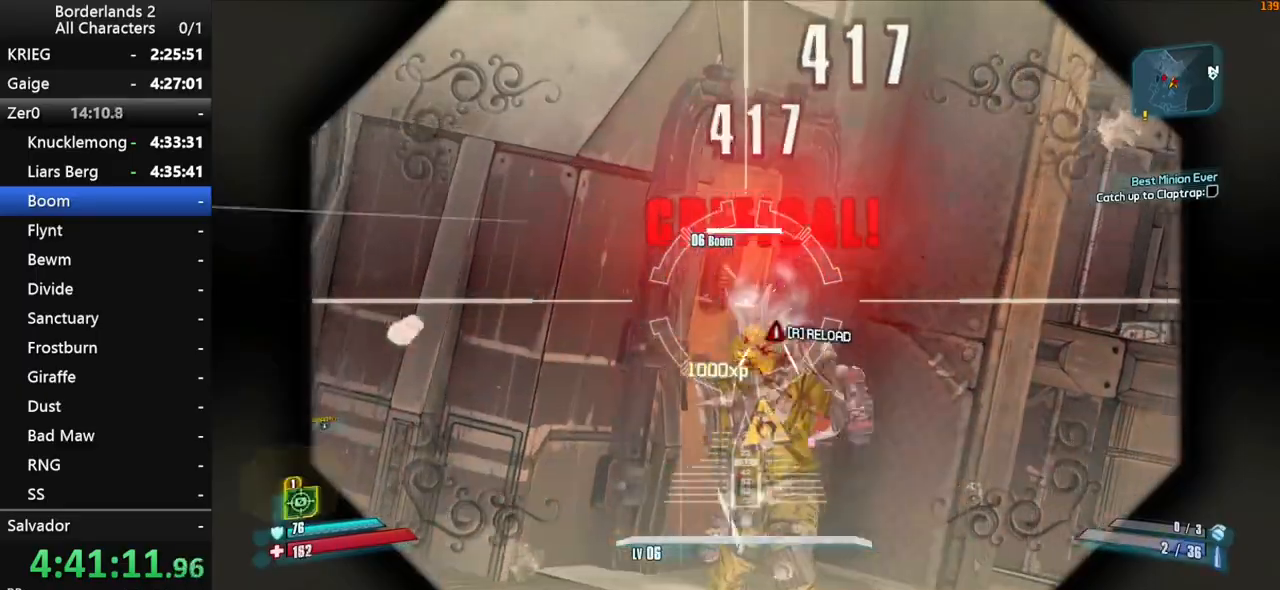
{"keys": ["shift", "w"], "mouse": [], "mouse_move": "down-right", "events": [[17, "mouse_left", "up"], [200, "mouse_right", "up"], [200, "shift", "up"], [300, "shift", "down"], [383, "shift", "up"], [483, "shift", "down"]]}
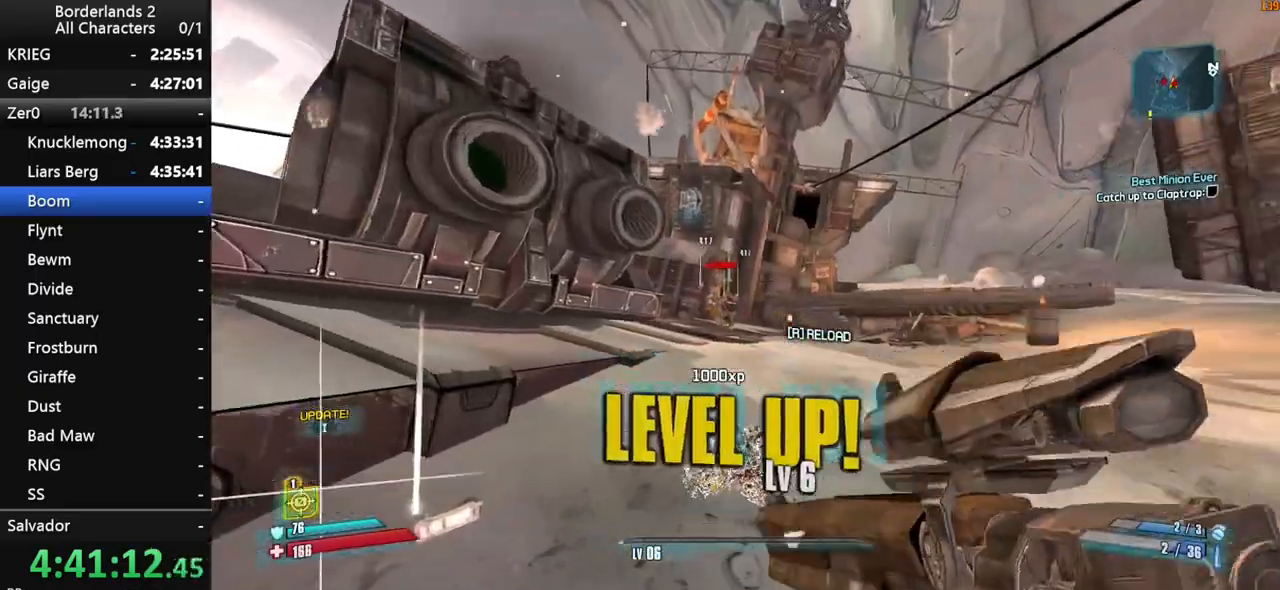
{"keys": ["a", "w"], "mouse": [], "mouse_move": "down-right", "events": [[83, "a", "down"], [83, "g", "down"], [83, "shift", "up"], [217, "g", "up"]]}
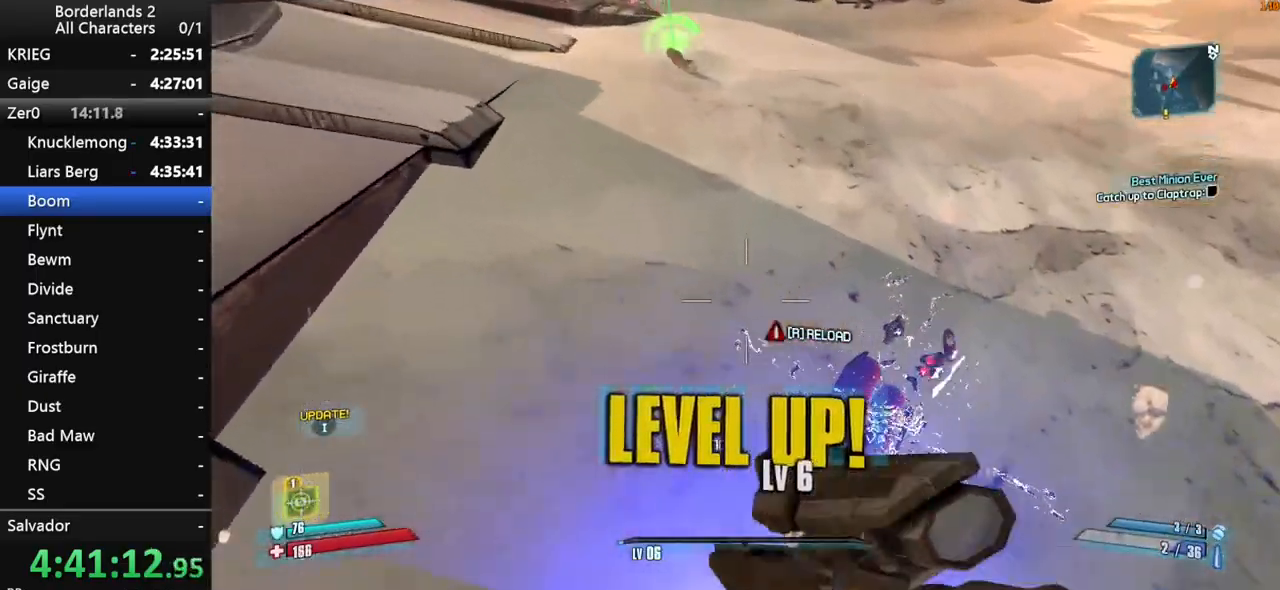
{"keys": ["w"], "mouse": [], "mouse_move": "up-right", "events": [[133, "a", "up"], [133, "shift", "down"], [233, "shift", "up"], [333, "shift", "down"], [417, "shift", "up"]]}
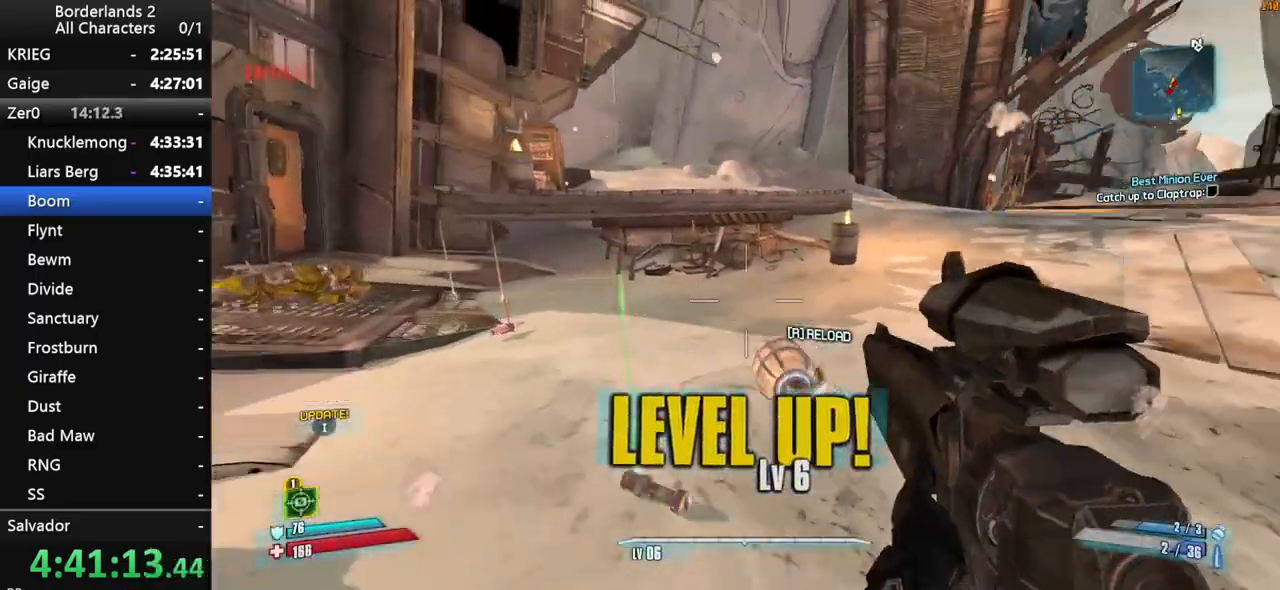
{"keys": ["a", "w"], "mouse": [], "mouse_move": "right", "events": [[117, "shift", "down"], [200, "shift", "up"], [250, "a", "down"], [250, "shift", "down"], [333, "shift", "up"]]}
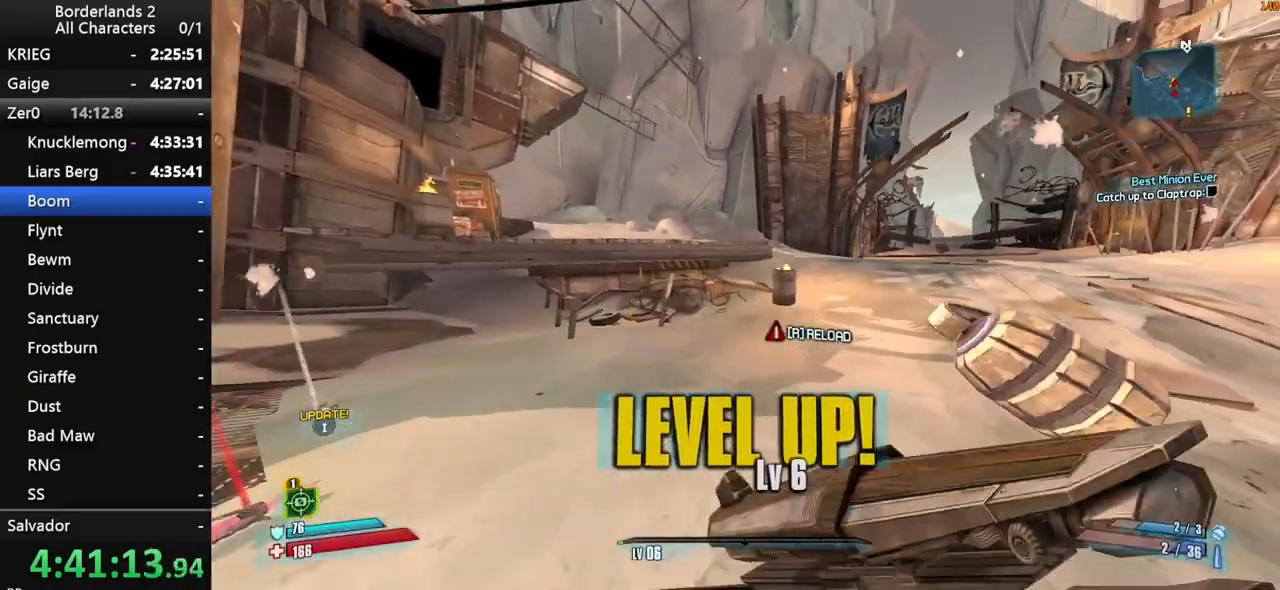
{"keys": ["e", "w"], "mouse": [], "mouse_move": "up-right", "events": [[267, "a", "up"], [450, "q", "down"], [500, "e", "down"], [500, "q", "up"]]}
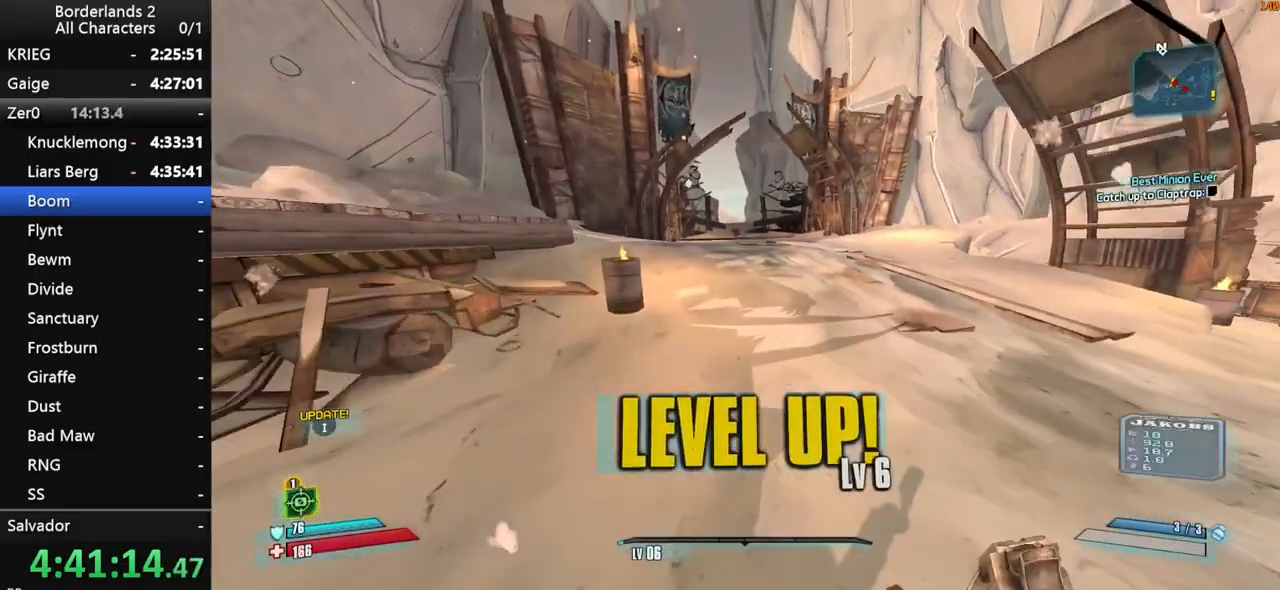
{"keys": ["space", "w"], "mouse": [], "mouse_move": "still", "events": [[50, "shift", "down"], [100, "e", "up"], [133, "shift", "up"], [183, "shift", "down"], [283, "space", "down"], [333, "shift", "up"], [333, "space", "up"], [467, "space", "down"]]}
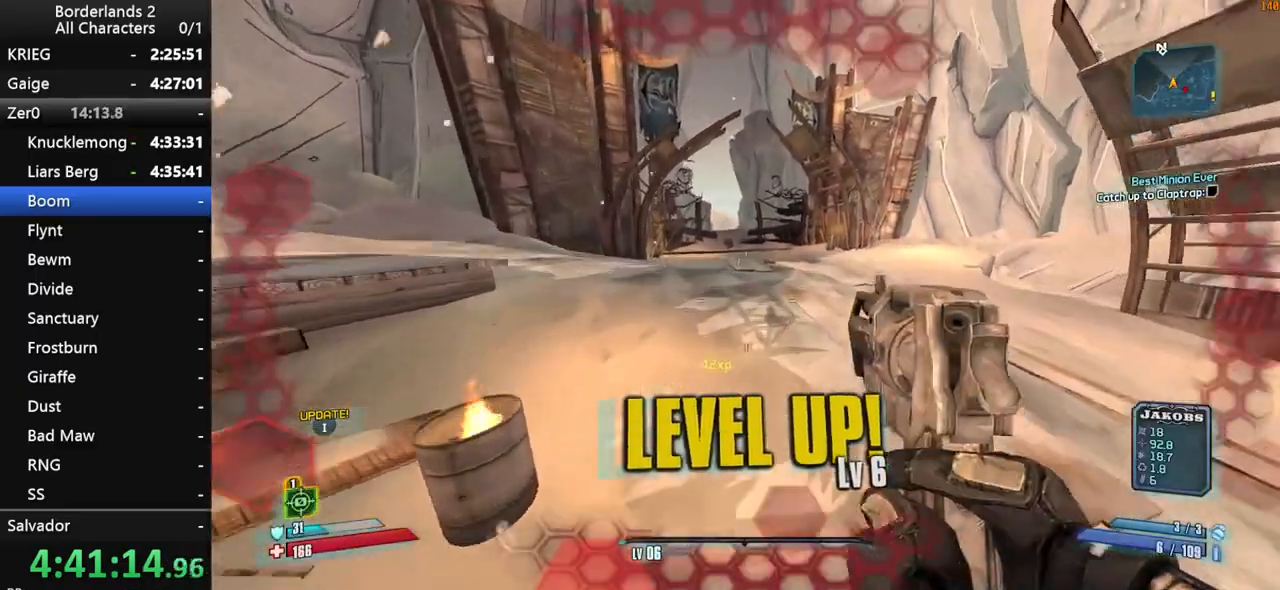
{"keys": ["w"], "mouse": [], "mouse_move": "still", "events": [[100, "space", "up"], [250, "q", "down"], [300, "e", "down"], [300, "q", "up"], [350, "e", "up"]]}
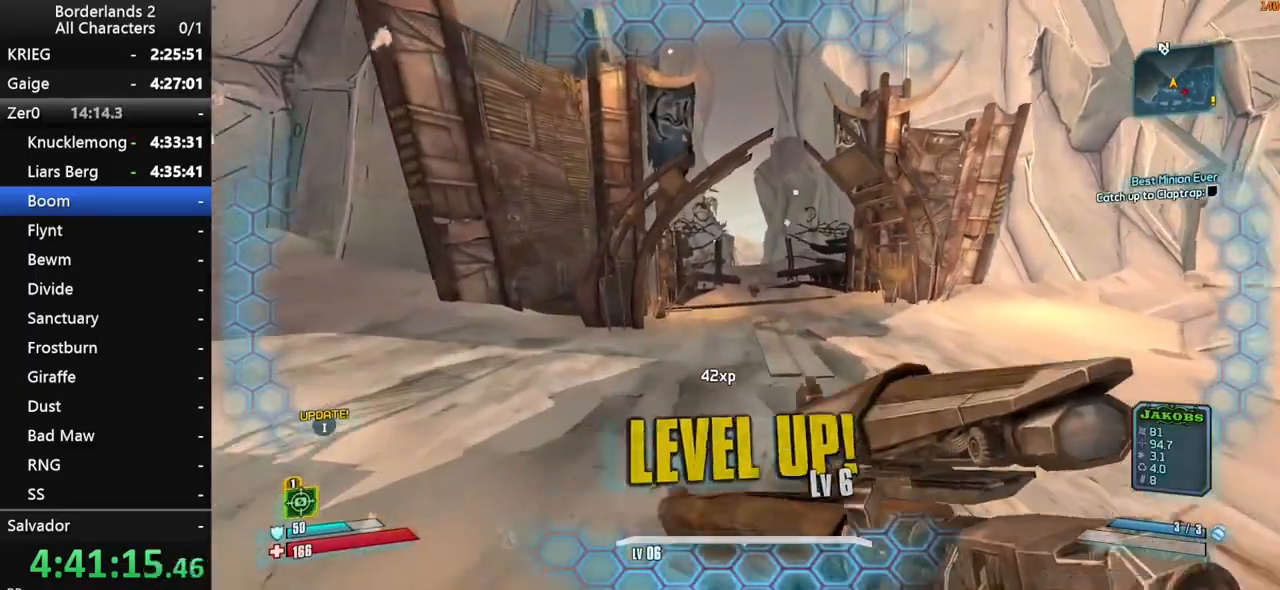
{"keys": ["w"], "mouse": [], "mouse_move": "still", "events": []}
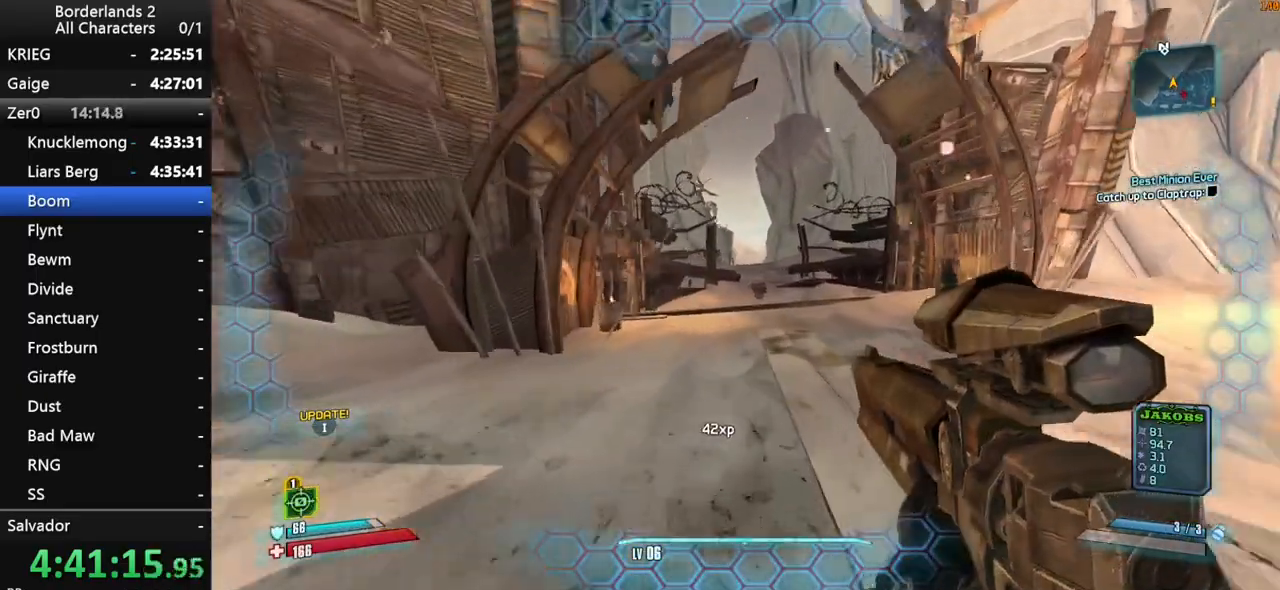
{"keys": ["d", "w"], "mouse": [], "mouse_move": "still", "events": [[150, "shift", "down"], [233, "shift", "up"], [283, "shift", "down"], [283, "space", "down"], [367, "shift", "up"], [367, "space", "up"], [417, "d", "down"]]}
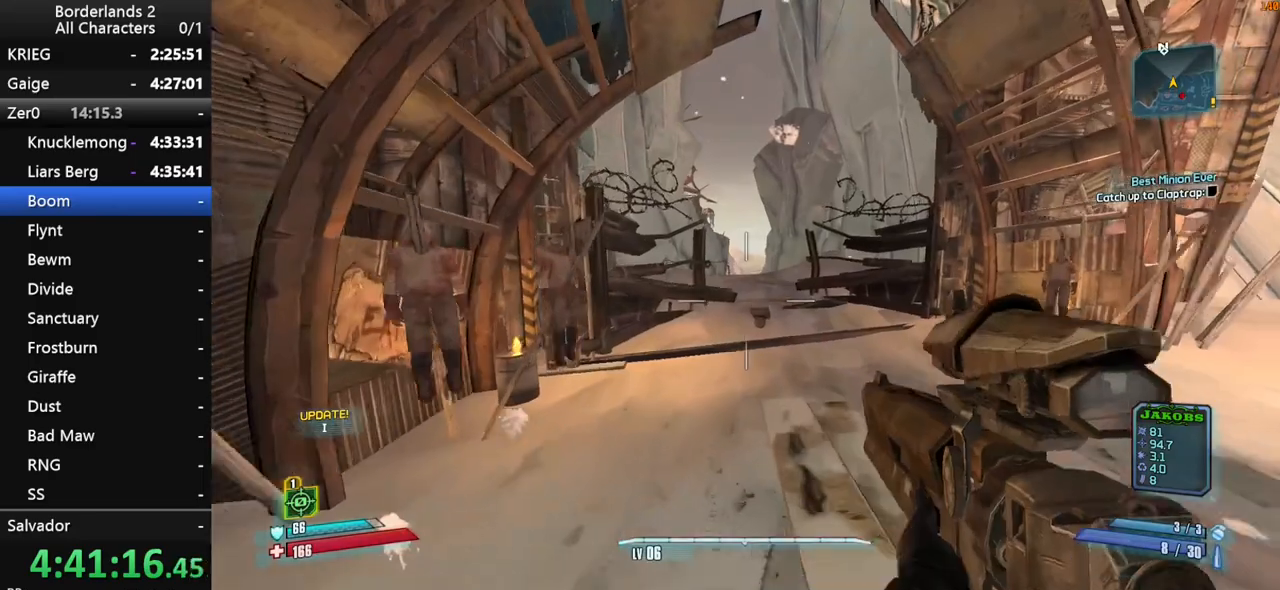
{"keys": ["w"], "mouse": [], "mouse_move": "still", "events": [[300, "d", "up"]]}
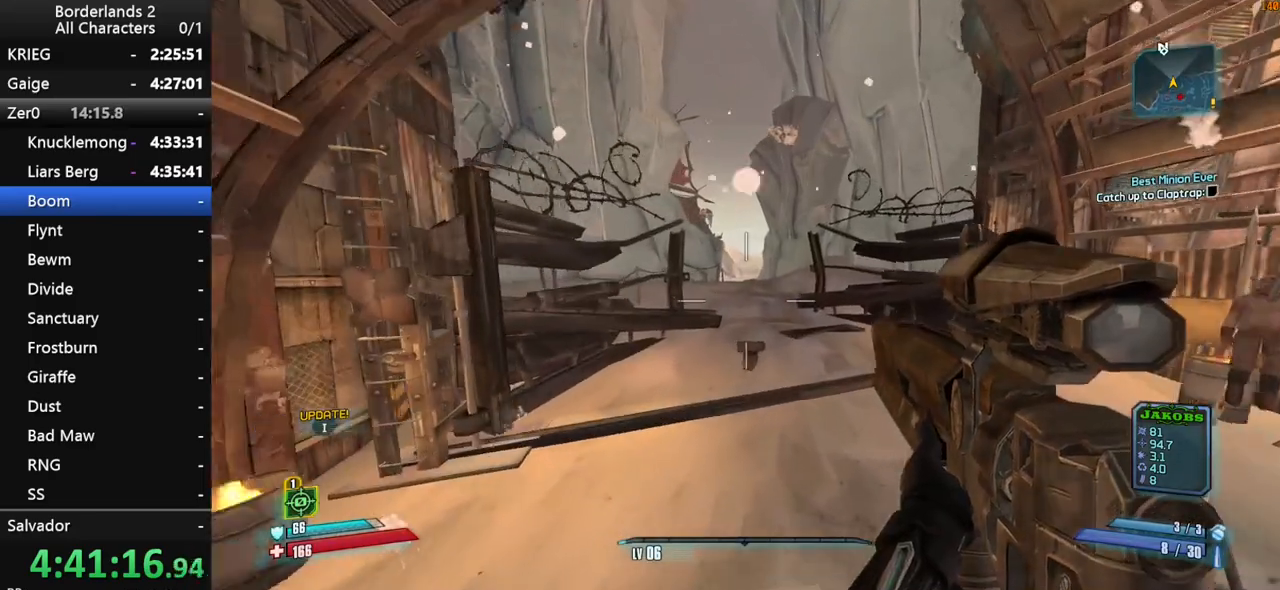
{"keys": ["w"], "mouse": [], "mouse_move": "still", "events": []}
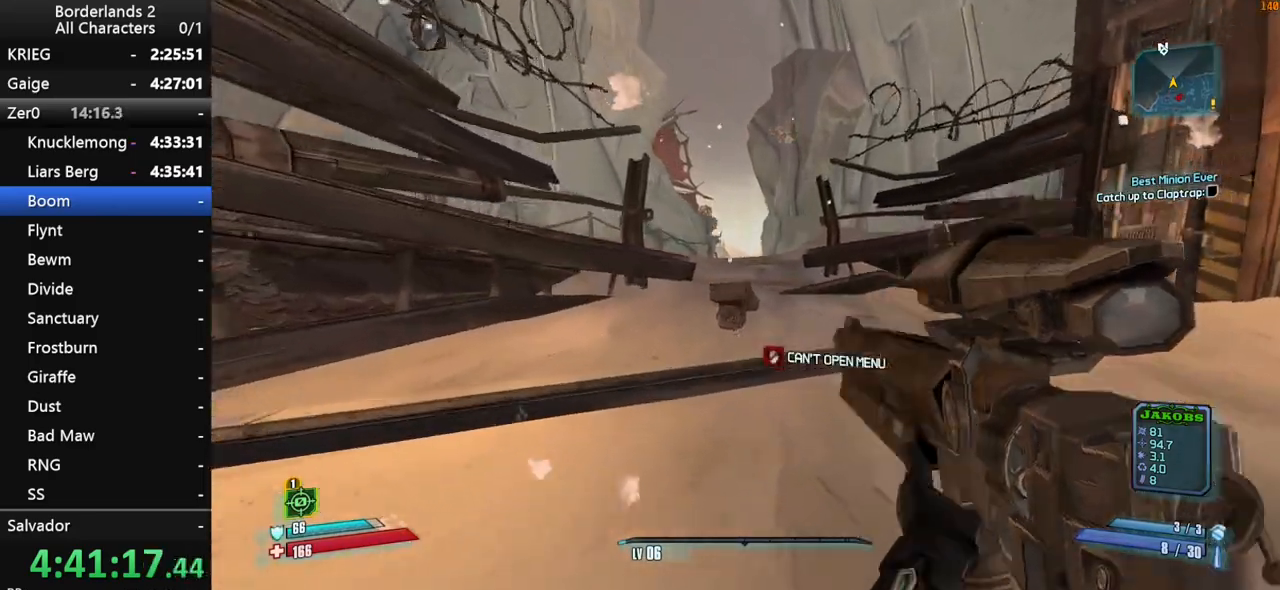
{"keys": ["w"], "mouse": [], "mouse_move": "still", "events": []}
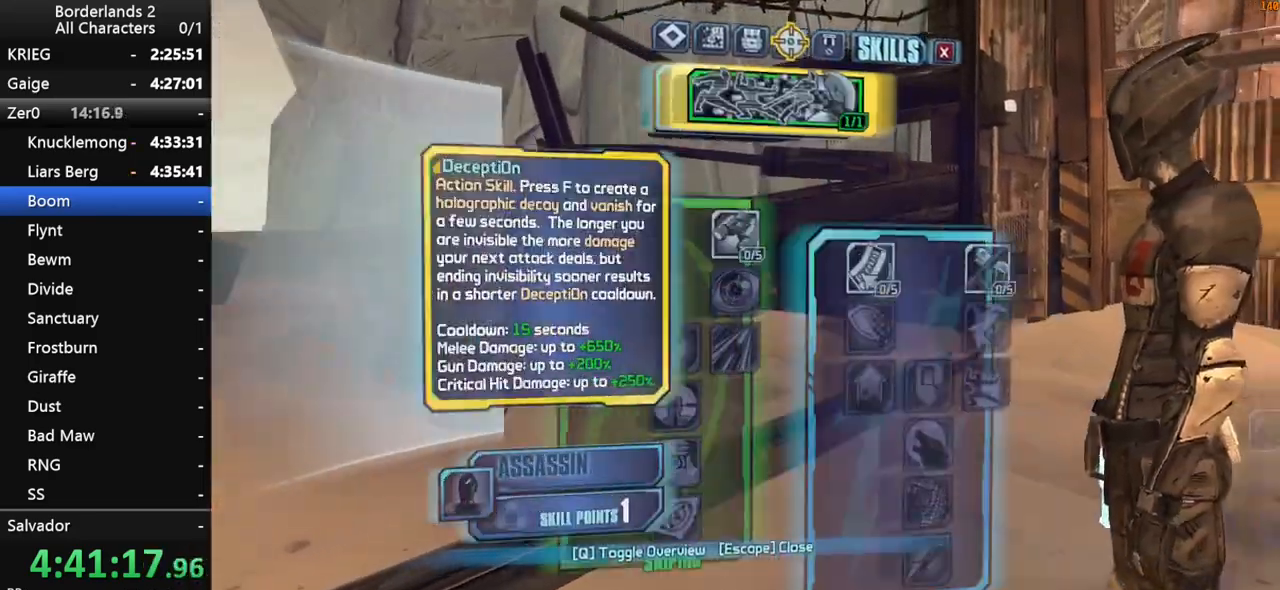
{"keys": [], "mouse": [], "mouse_move": "still", "events": [[67, "left", "down"], [100, "left", "up"], [200, "left", "down"], [200, "w", "up"], [300, "left", "up"]]}
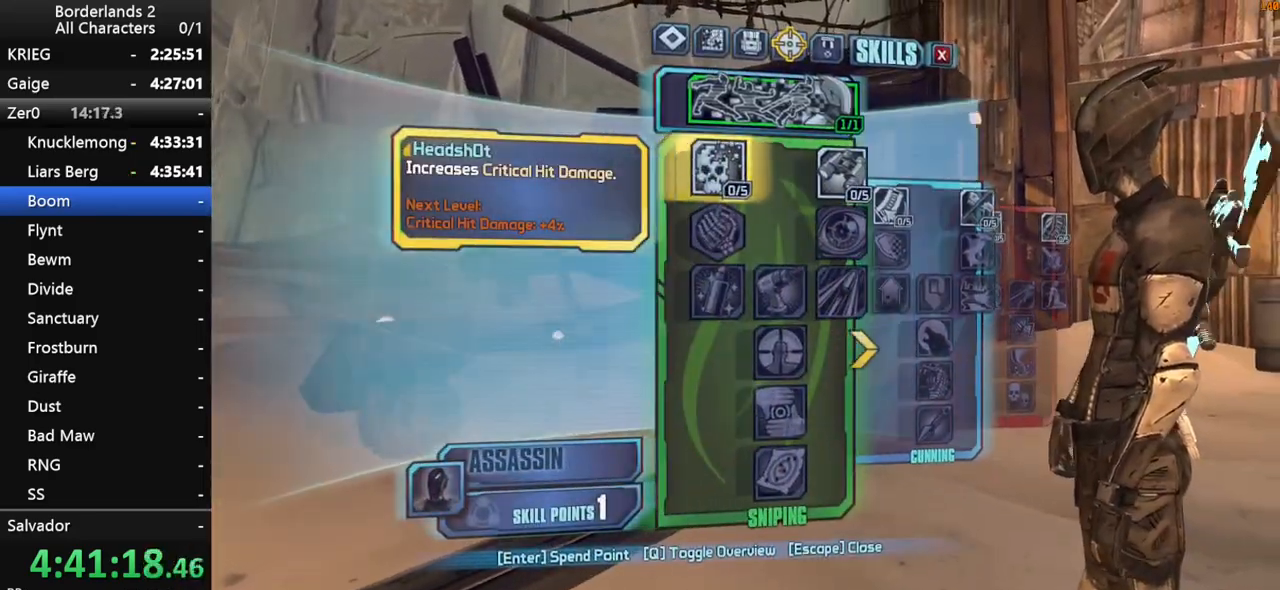
{"keys": [], "mouse": [], "mouse_move": "still", "events": [[267, "return", "down"], [317, "return", "up"], [367, "escape", "down"], [400, "escape", "up"]]}
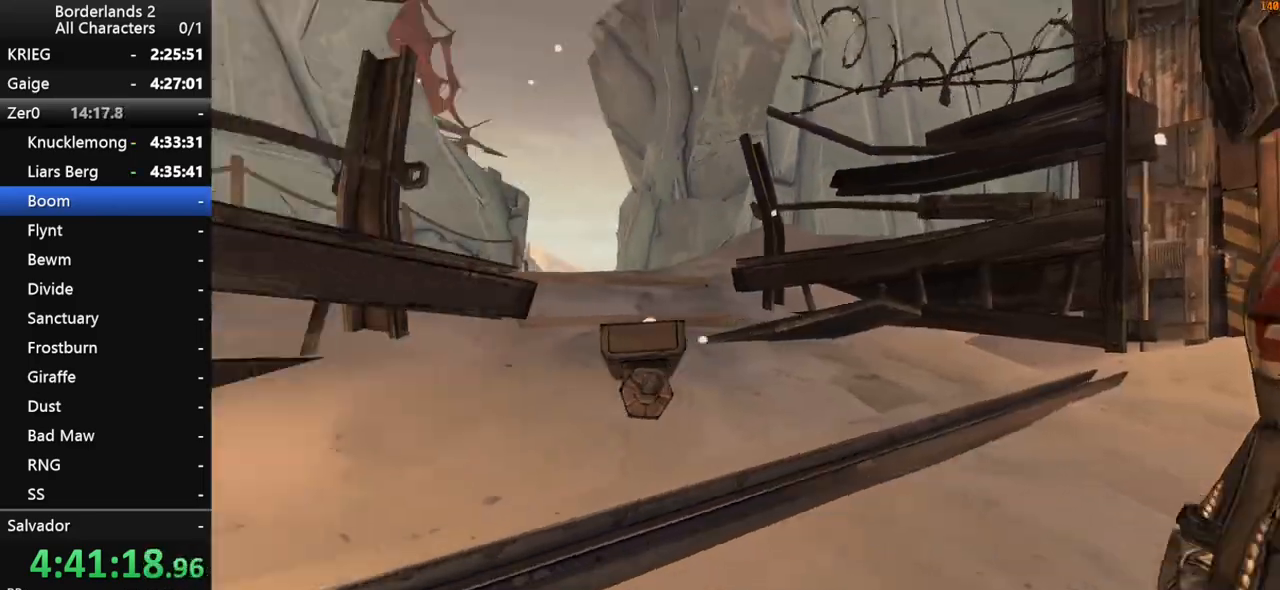
{"keys": ["w"], "mouse": [], "mouse_move": "still", "events": [[50, "w", "down"], [233, "shift", "down"], [367, "space", "down"], [417, "shift", "up"], [417, "space", "up"]]}
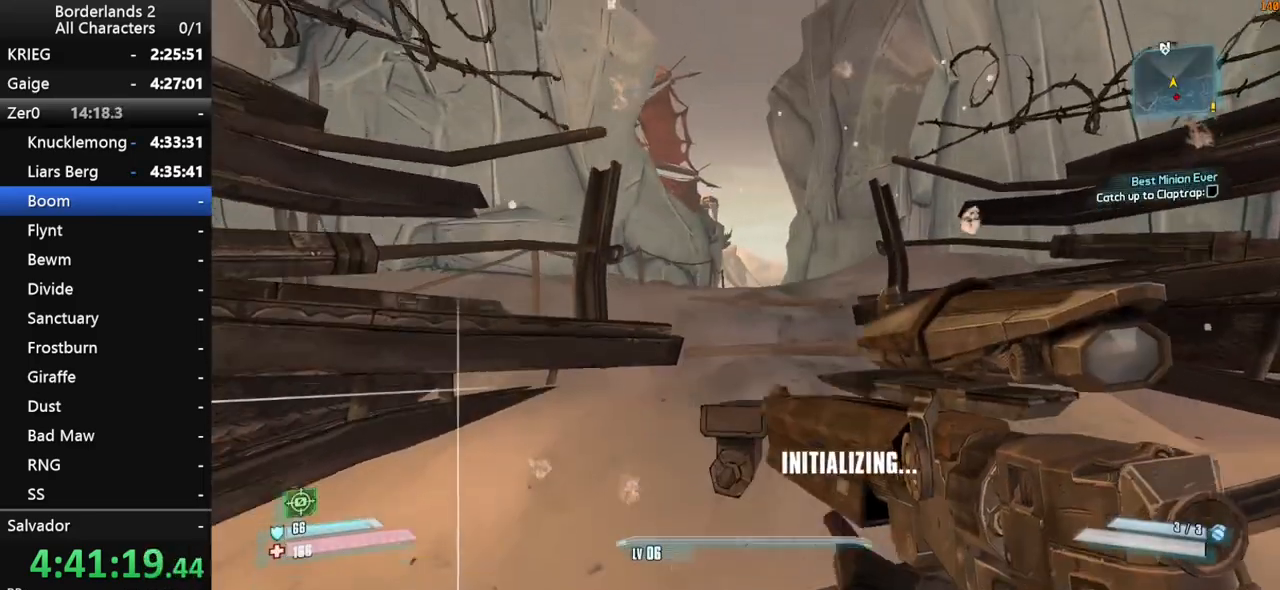
{"keys": ["d"], "mouse": [], "mouse_move": "down", "events": [[67, "w", "up"], [200, "w", "down"], [383, "d", "down"], [433, "w", "up"]]}